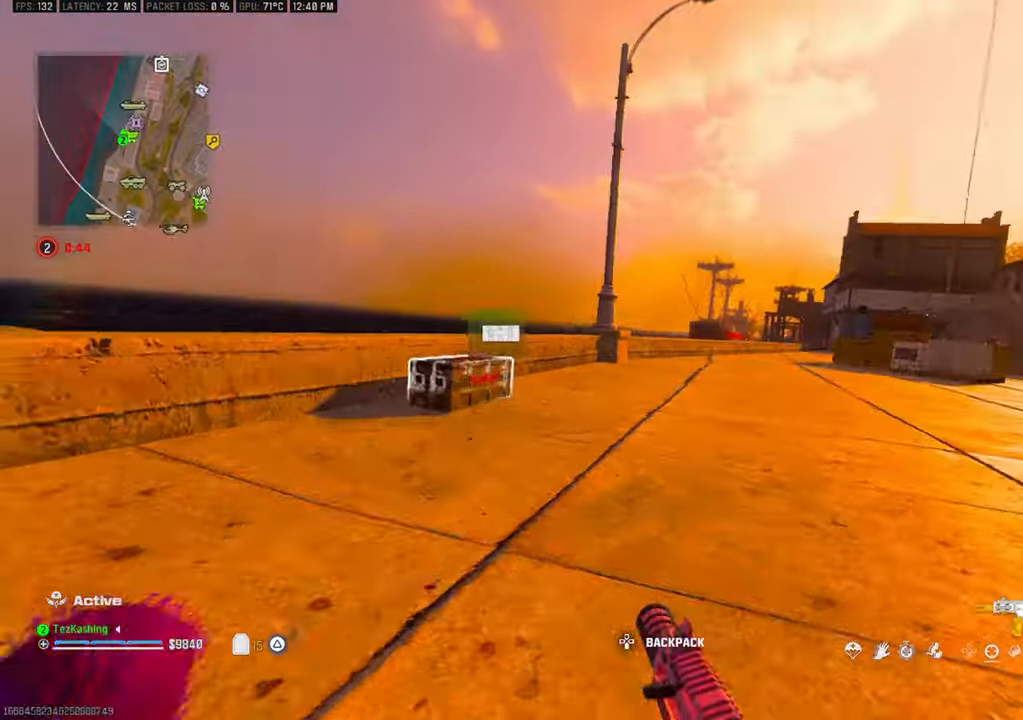
Gameplay with a controller (PlayStation layout); each line is a JSON object with the inputs held at the frame after it (dt_ms = milliseconds from this image to that frame). "events" lists button and stick changes between this image and that frame as [ms after this image, input, new state], when the widget could be followed in between.
{"dt_ms": 500, "buttons": [], "left_stick": "right", "right_stick": "center", "events": [[50, "L2", "down"], [217, "L2", "up"], [250, "SQUARE", "down"], [317, "SQUARE", "up"], [400, "SQUARE", "down"], [467, "right_stick", "center"], [500, "SQUARE", "up"], [500, "left_stick", "right"]]}
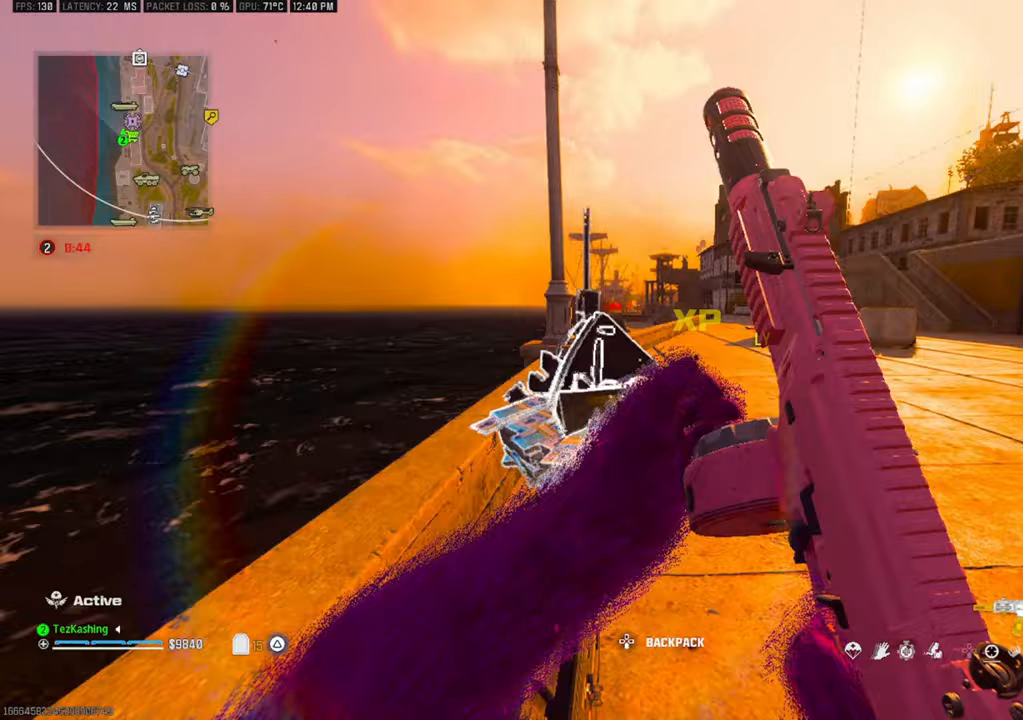
{"dt_ms": 500, "buttons": [], "left_stick": "up-left", "right_stick": "center"}
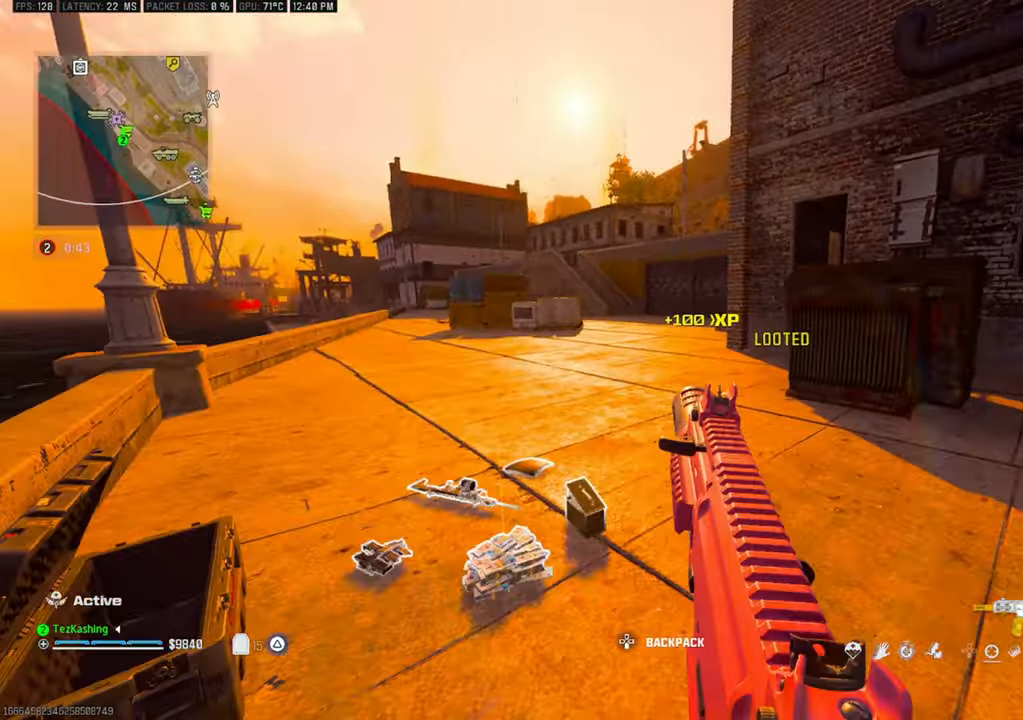
{"dt_ms": 1000, "buttons": [], "left_stick": "up-left", "right_stick": "center"}
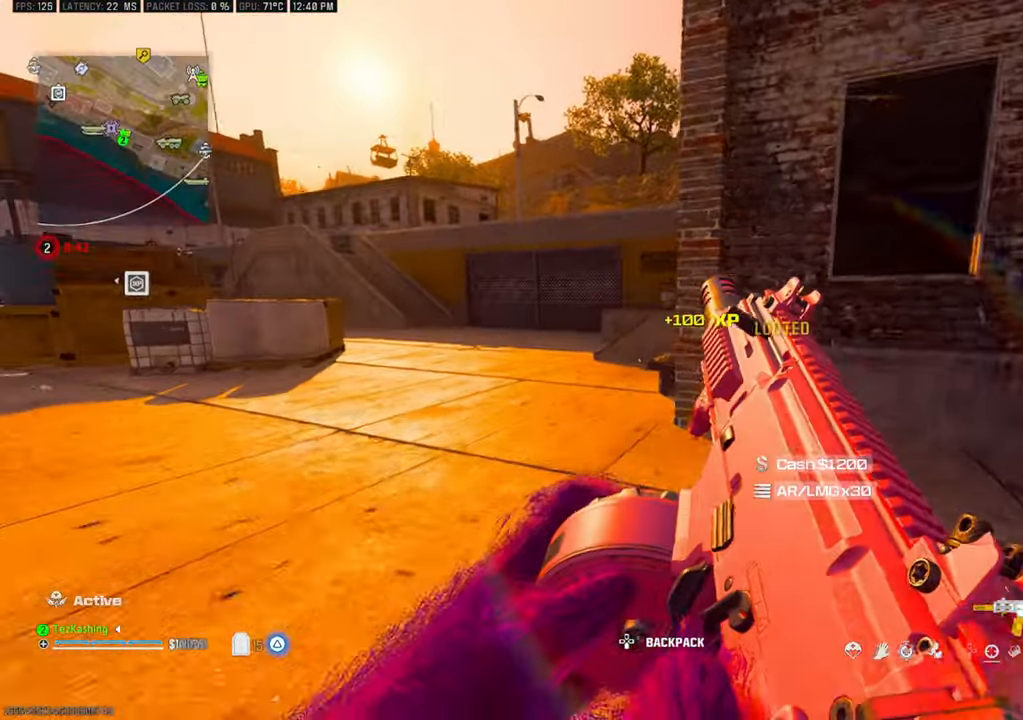
{"dt_ms": 500, "buttons": ["L2"], "left_stick": "up-left", "right_stick": "center", "events": [[150, "CIRCLE", "down"], [233, "CIRCLE", "up"], [317, "CIRCLE", "down"], [383, "CIRCLE", "up"], [483, "L2", "down"]]}
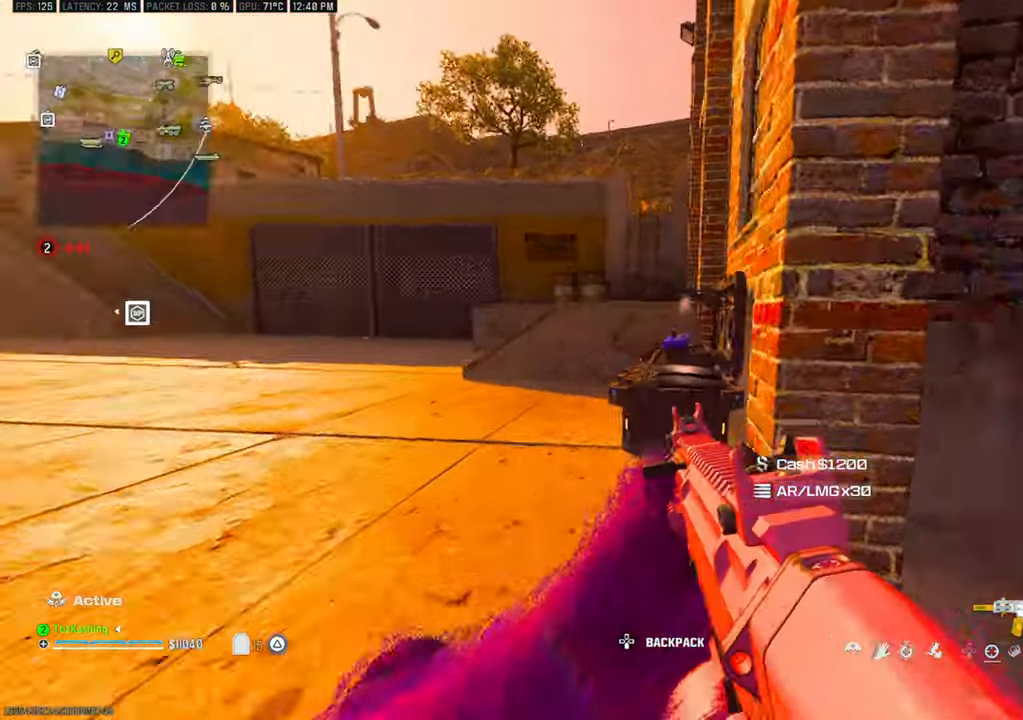
{"dt_ms": 500, "buttons": [], "left_stick": "center", "right_stick": "center", "events": [[133, "L2", "up"], [283, "SQUARE", "down"], [283, "left_stick", "left"], [333, "SQUARE", "up"], [433, "CROSS", "down"], [450, "left_stick", "center"], [500, "CROSS", "up"]]}
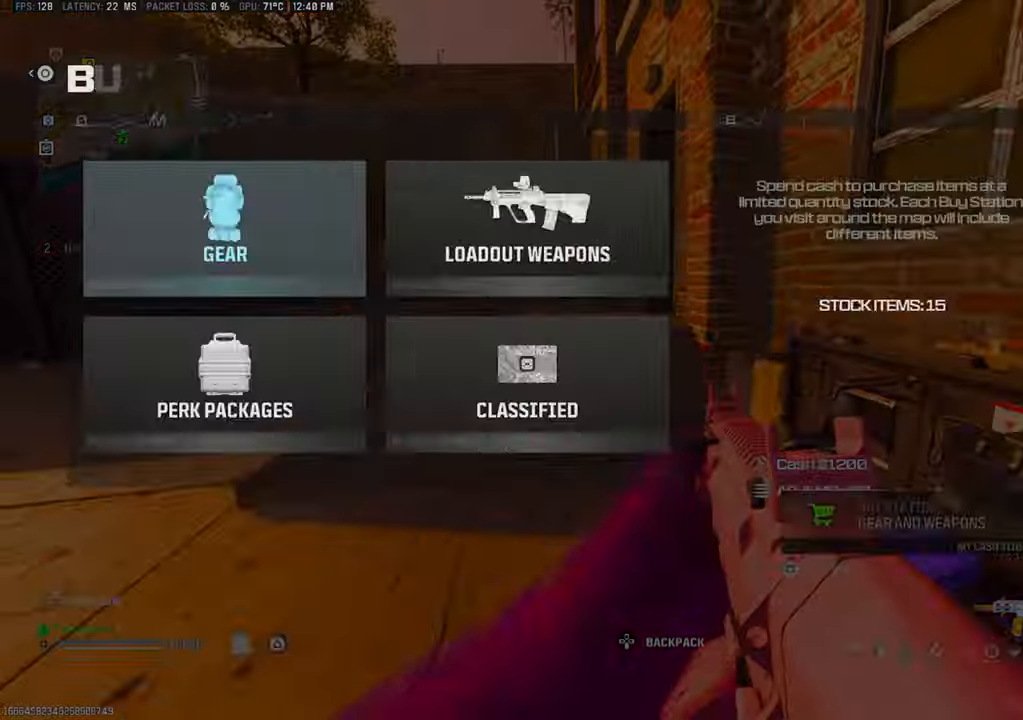
{"dt_ms": 500, "buttons": [], "left_stick": "left", "right_stick": "center", "events": [[67, "DPAD_DOWN", "down"], [133, "DPAD_DOWN", "up"], [217, "CROSS", "down"], [283, "CROSS", "up"], [417, "CIRCLE", "down"], [467, "left_stick", "left"], [483, "CIRCLE", "up"]]}
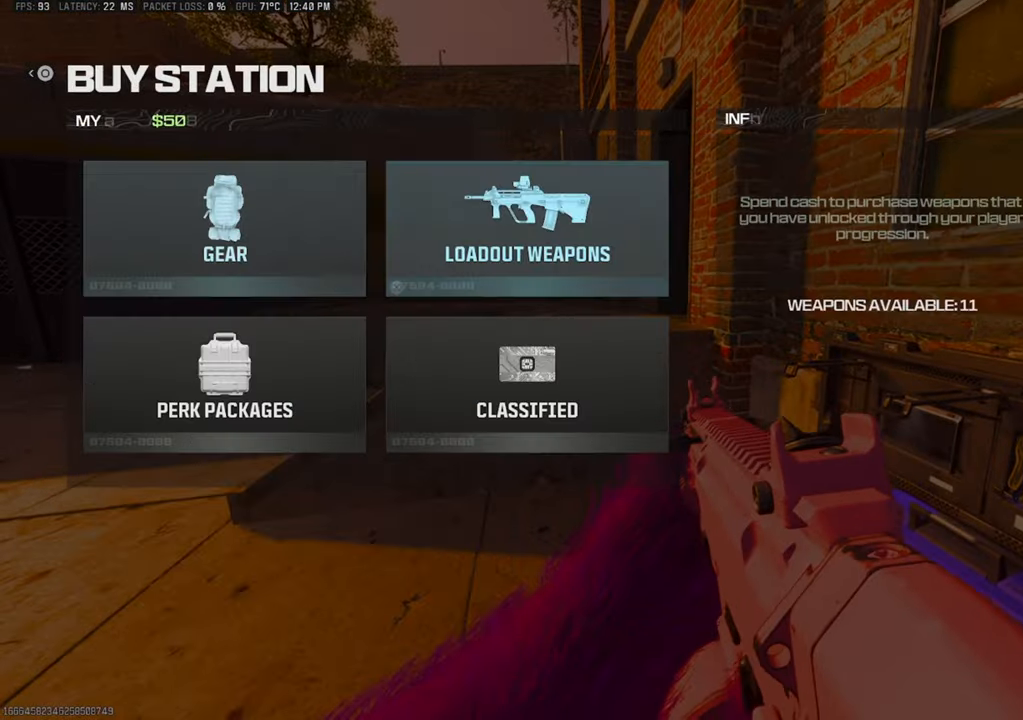
{"dt_ms": 500, "buttons": [], "left_stick": "up-left", "right_stick": "center", "events": [[50, "CIRCLE", "down"], [117, "CIRCLE", "up"], [200, "right_stick", "left"], [250, "left_stick", "up-left"], [267, "DPAD_RIGHT", "down"], [367, "DPAD_RIGHT", "up"], [383, "right_stick", "center"]]}
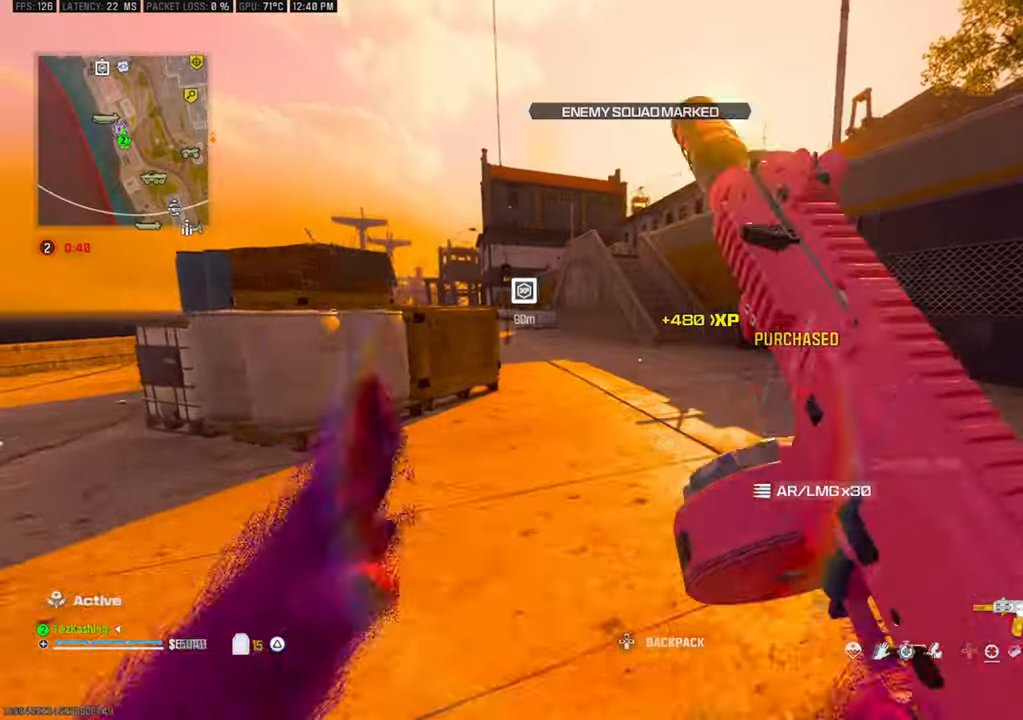
{"dt_ms": 500, "buttons": ["L2"], "left_stick": "up-left", "right_stick": "center", "events": [[17, "CIRCLE", "down"], [83, "CIRCLE", "up"], [167, "CIRCLE", "down"], [250, "CIRCLE", "up"], [400, "L2", "down"]]}
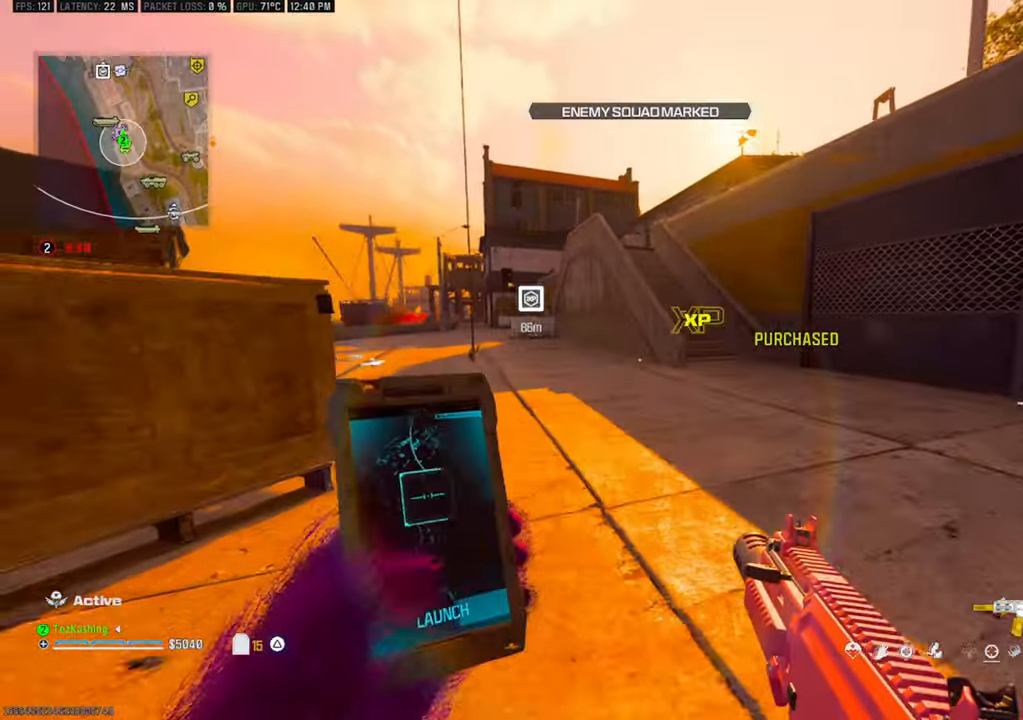
{"dt_ms": 500, "buttons": [], "left_stick": "up-left", "right_stick": "center"}
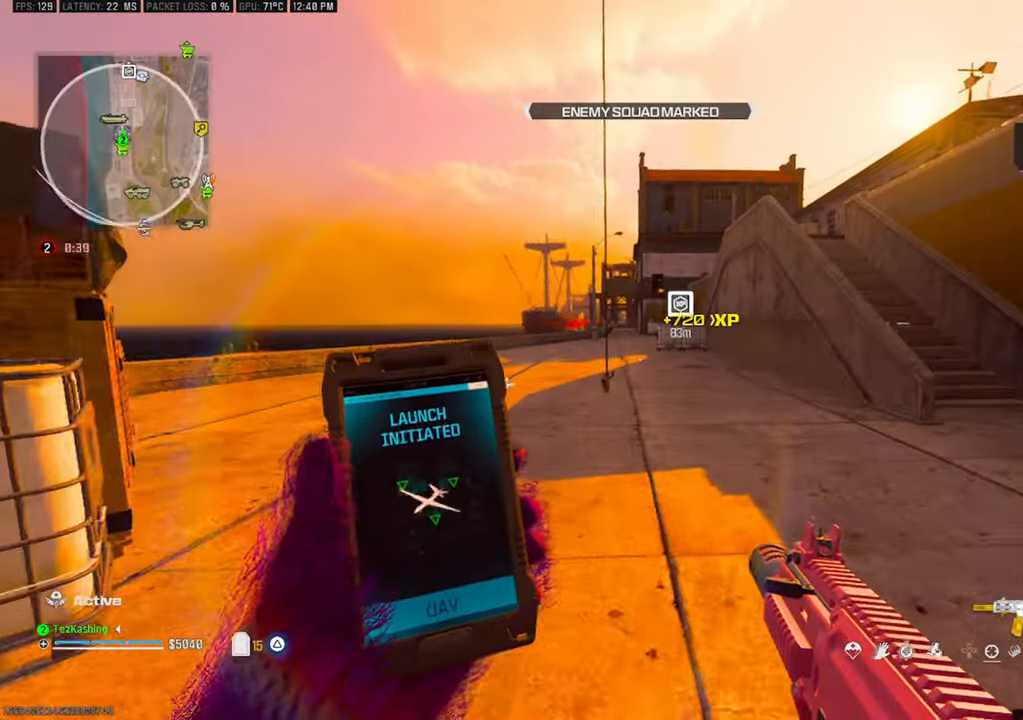
{"dt_ms": 500, "buttons": [], "left_stick": "up-left", "right_stick": "center", "events": []}
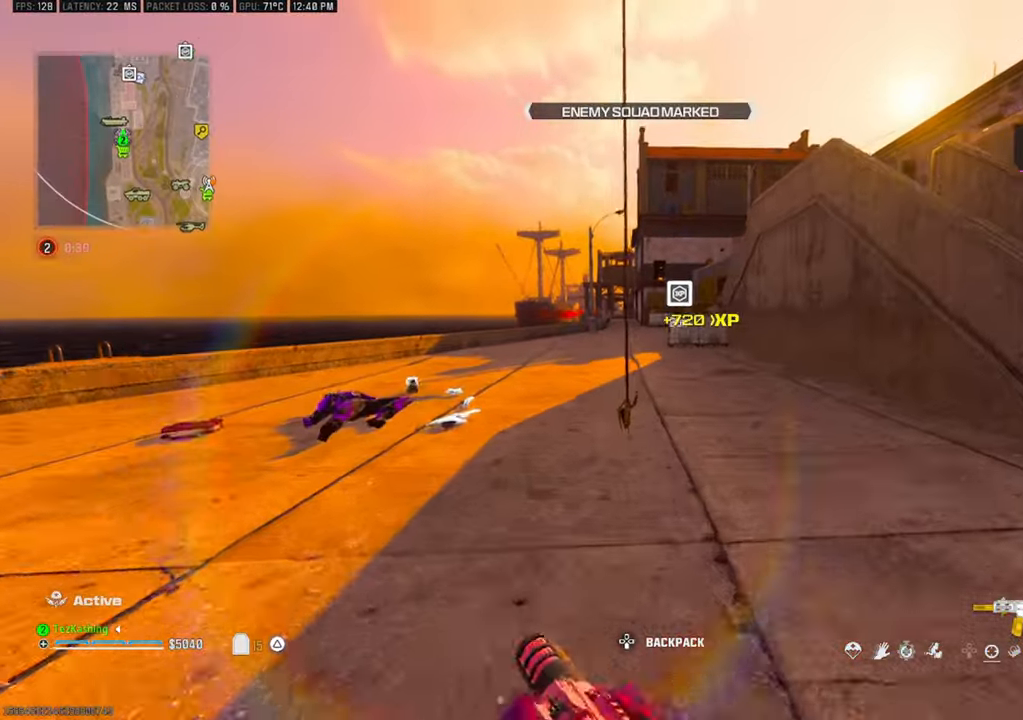
{"dt_ms": 500, "buttons": ["SQUARE", "L2"], "left_stick": "up-left", "right_stick": "center", "events": [[383, "L2", "down"], [483, "SQUARE", "down"]]}
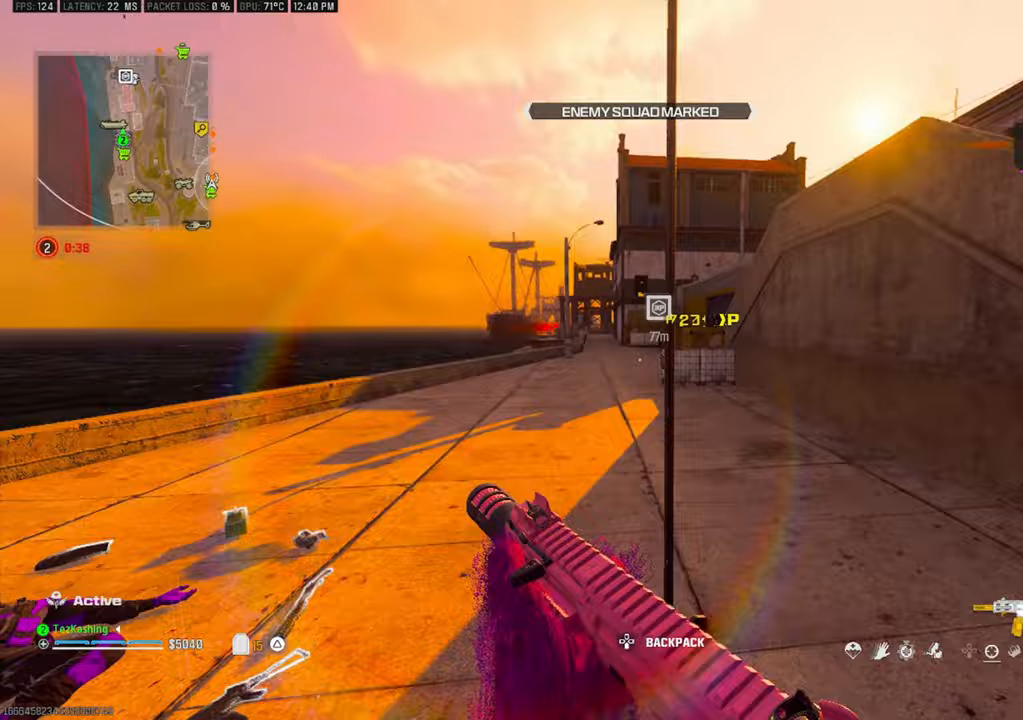
{"dt_ms": 1000, "buttons": [], "left_stick": "center", "right_stick": "center"}
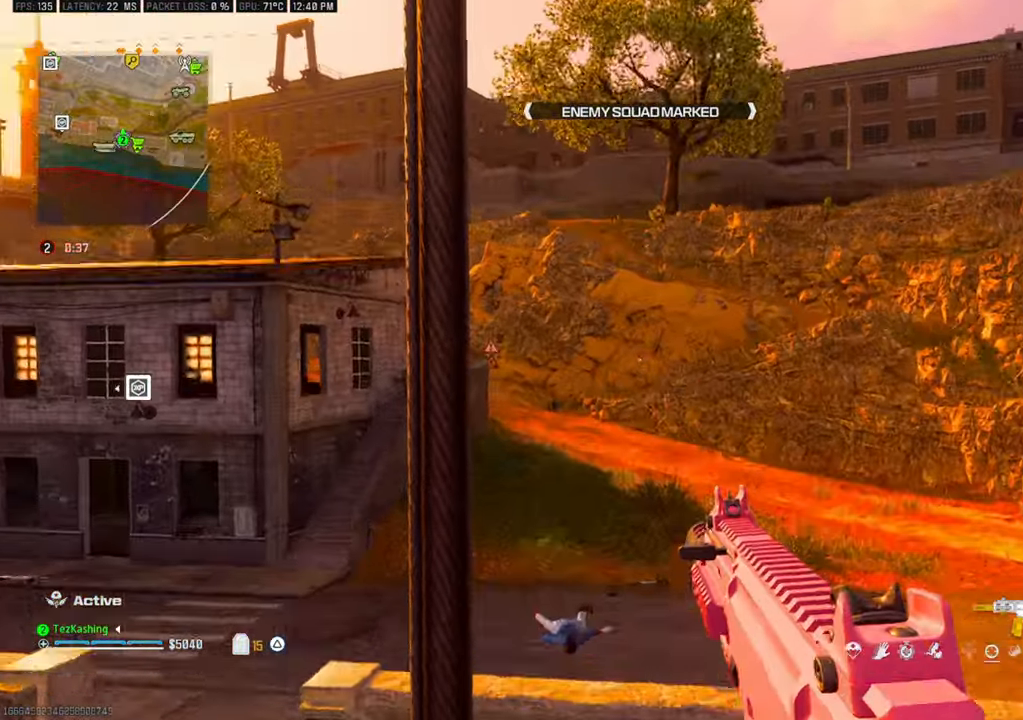
{"dt_ms": 500, "buttons": [], "left_stick": "center", "right_stick": "center", "events": []}